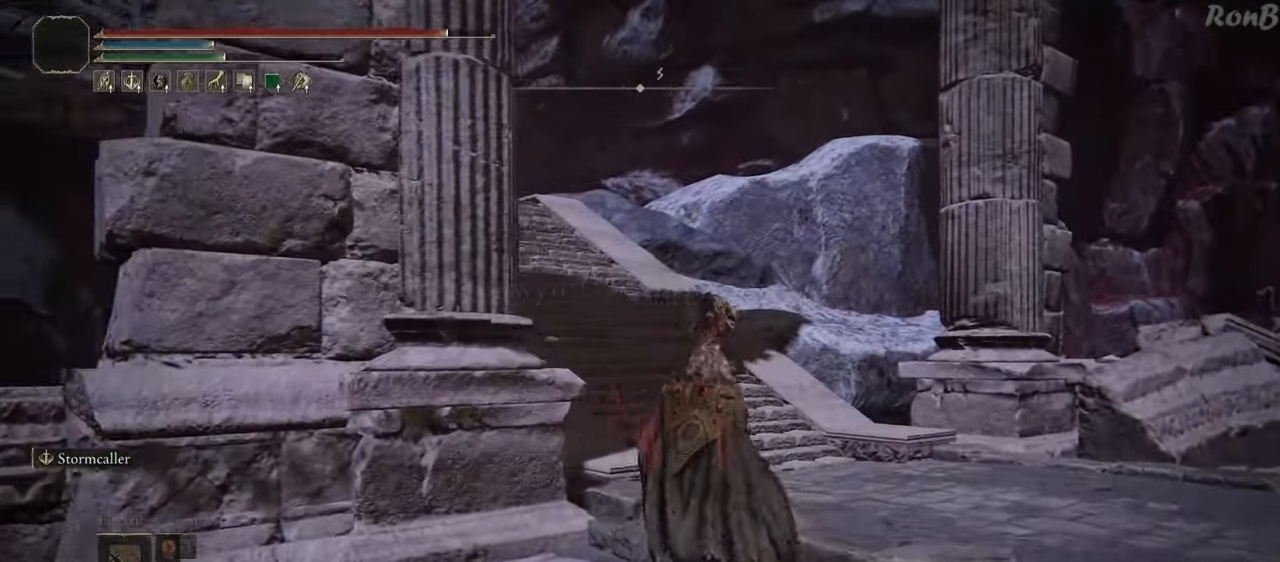
Gameplay with a controller (PlayStation layout); each line is a JSON object with the inputs held at the frame after it. "events" lists button and stick changes between this image and that frame as [ms after this image, input, new state], when the widget could be followed in between.
{"buttons": ["L1", "R1"], "left_stick": "up", "right_stick": "left", "events": [[183, "L2", "down"], [250, "L2", "up"]]}
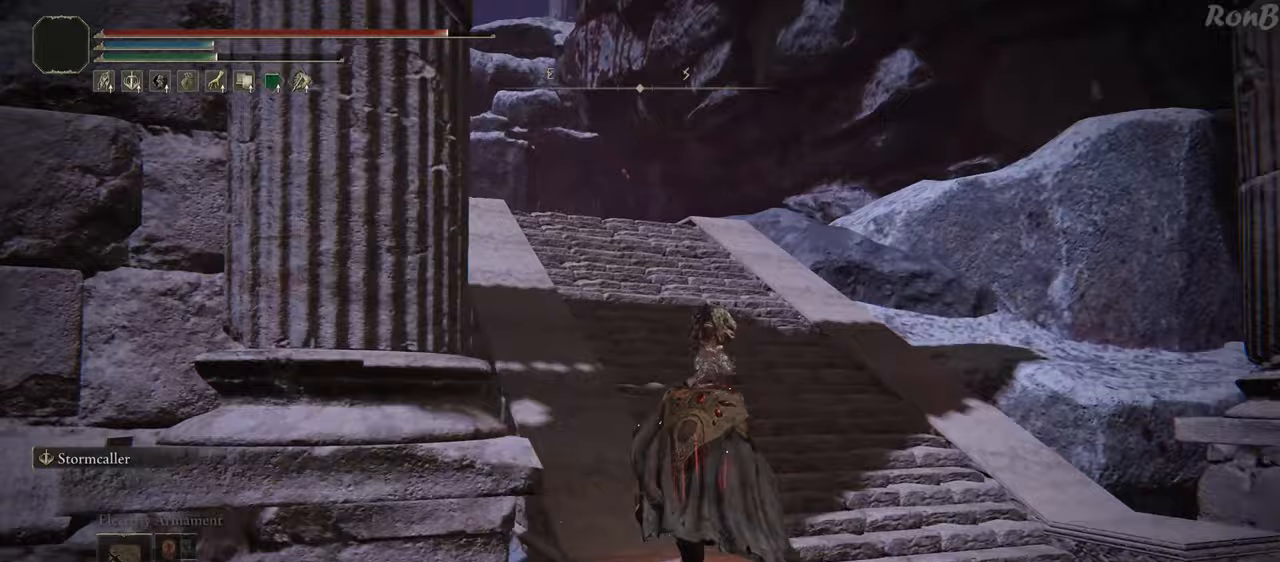
{"buttons": ["L1", "R1"], "left_stick": "up", "right_stick": "left", "events": [[283, "L2", "down"], [300, "L2", "up"]]}
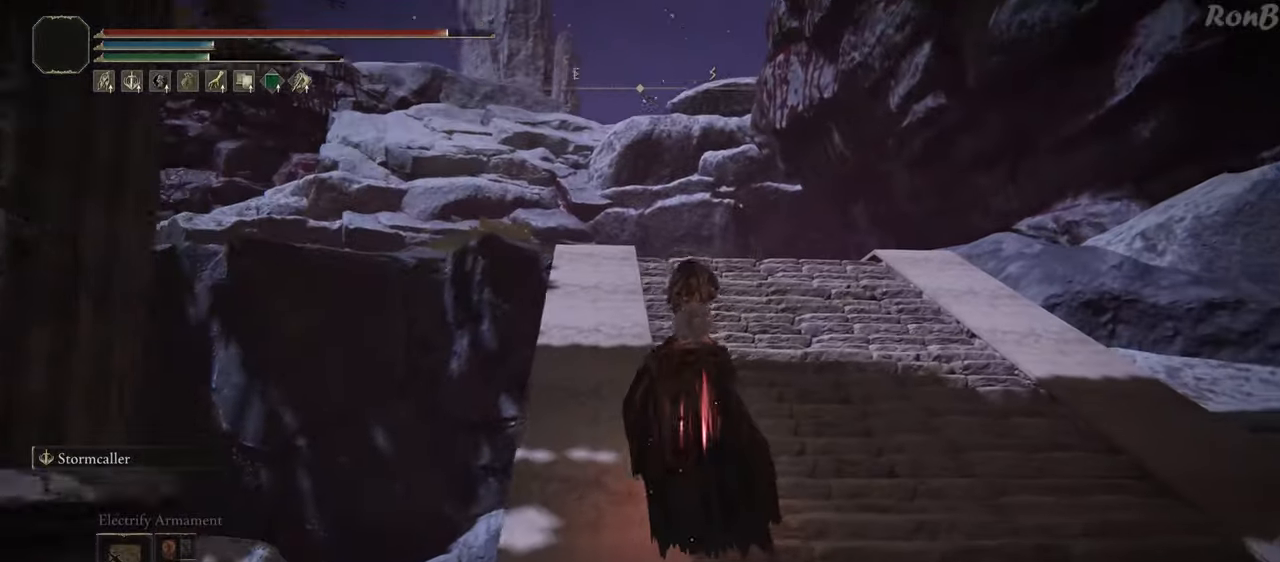
{"buttons": ["L1", "R1"], "left_stick": "up", "right_stick": "down-left"}
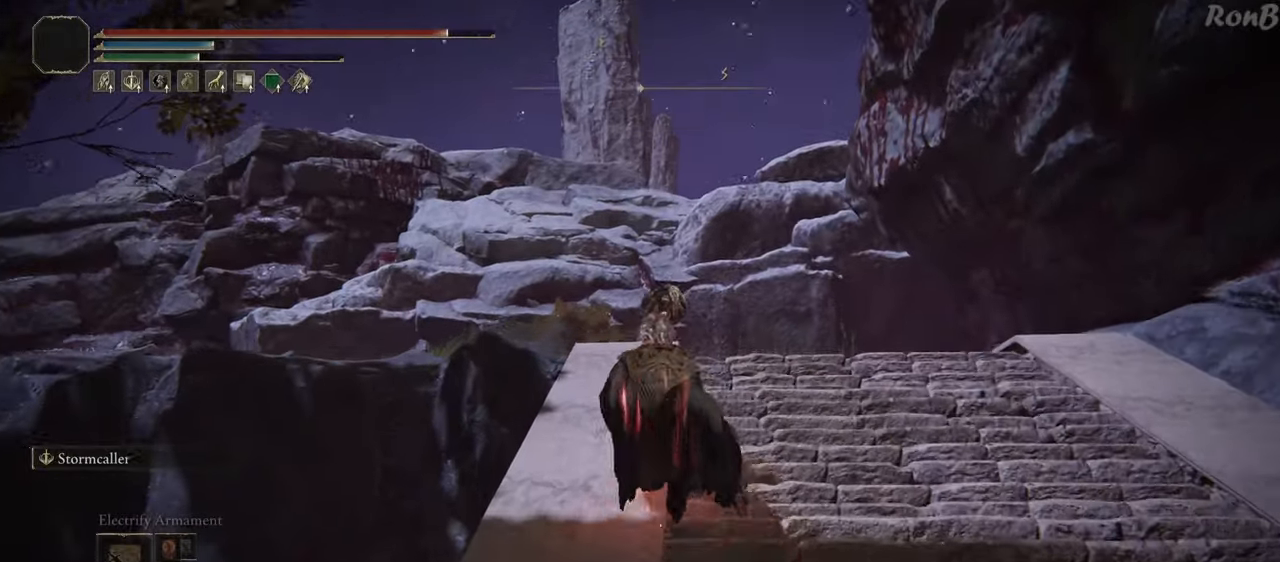
{"buttons": ["L1", "R1"], "left_stick": "up", "right_stick": "center", "events": [[267, "right_stick", "center"]]}
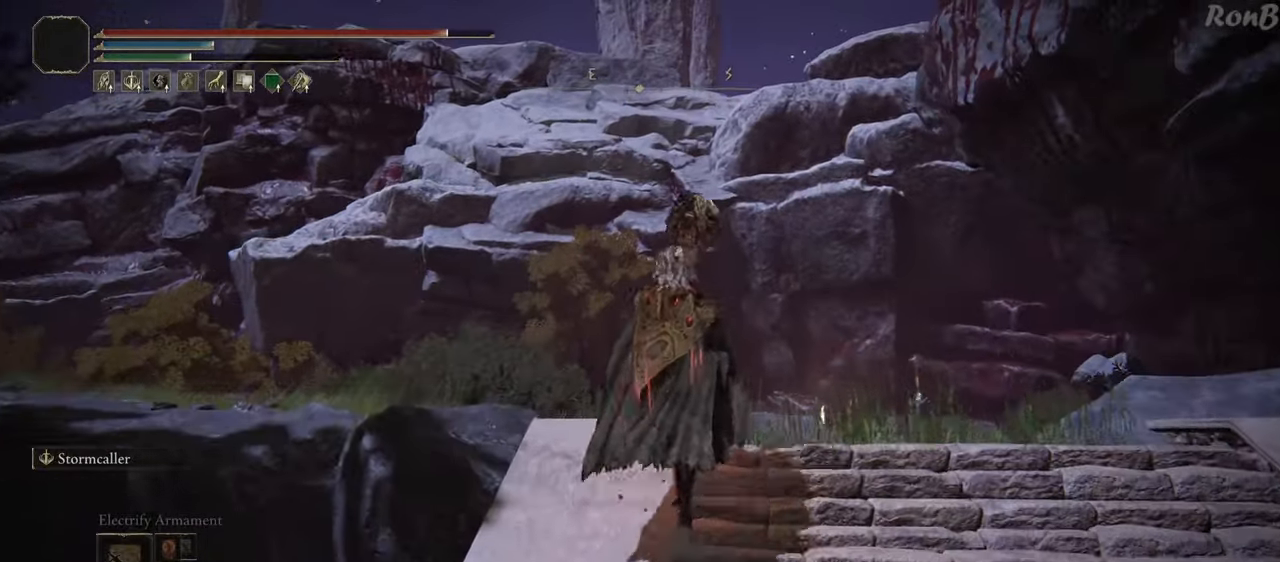
{"buttons": ["R1"], "left_stick": "up", "right_stick": "down", "events": [[383, "R2", "down"], [400, "L1", "up"], [467, "right_stick", "down"], [500, "R2", "up"]]}
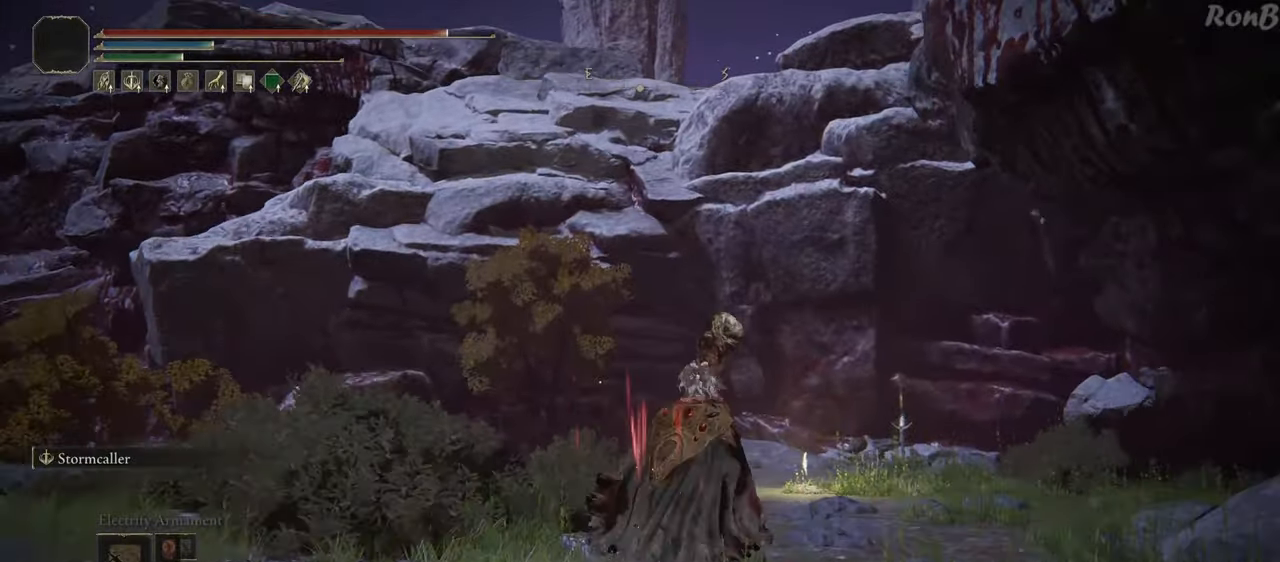
{"buttons": ["R1", "R2"], "left_stick": "up", "right_stick": "center", "events": [[17, "R2", "down"], [267, "L1", "down"], [283, "L1", "up"], [333, "R2", "up"], [350, "right_stick", "center"], [467, "R2", "down"]]}
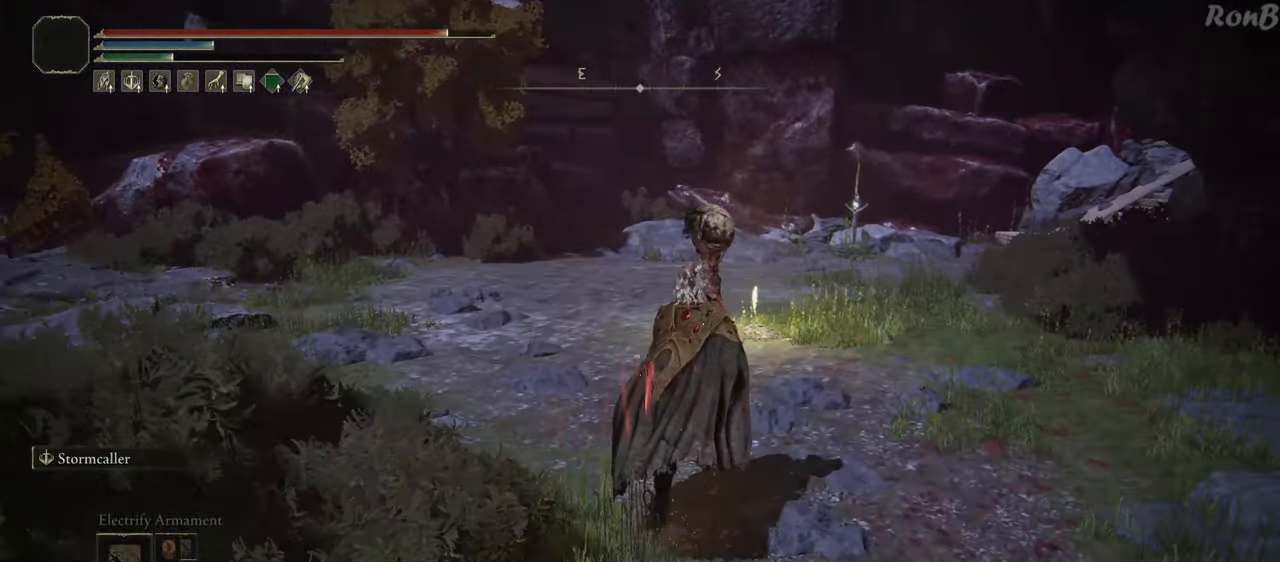
{"buttons": ["L1", "R1"], "left_stick": "up", "right_stick": "center", "events": [[17, "R2", "up"], [50, "L1", "down"]]}
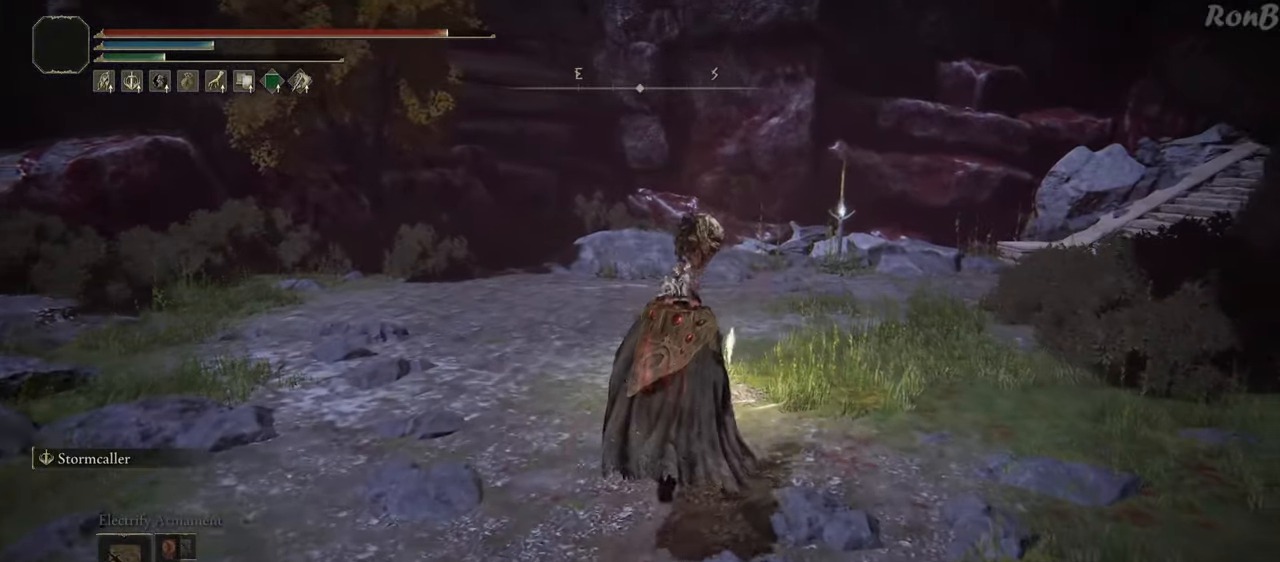
{"buttons": ["TRIANGLE", "R1"], "left_stick": "up-right", "right_stick": "center", "events": [[67, "R2", "down"], [83, "L1", "up"], [167, "R2", "up"], [300, "TRIANGLE", "down"], [383, "R2", "down"], [383, "TRIANGLE", "up"], [433, "R2", "up"], [450, "left_stick", "up-right"], [467, "TRIANGLE", "down"]]}
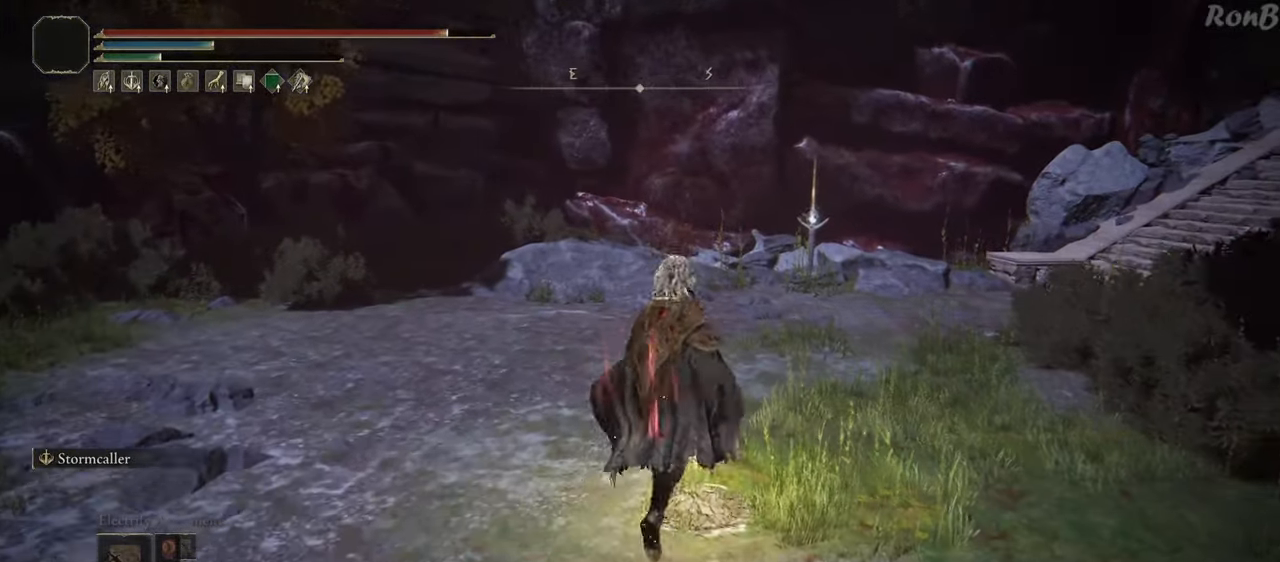
{"buttons": [], "left_stick": "center", "right_stick": "left", "events": [[17, "TRIANGLE", "up"], [50, "left_stick", "center"], [67, "R1", "up"], [333, "right_stick", "left"]]}
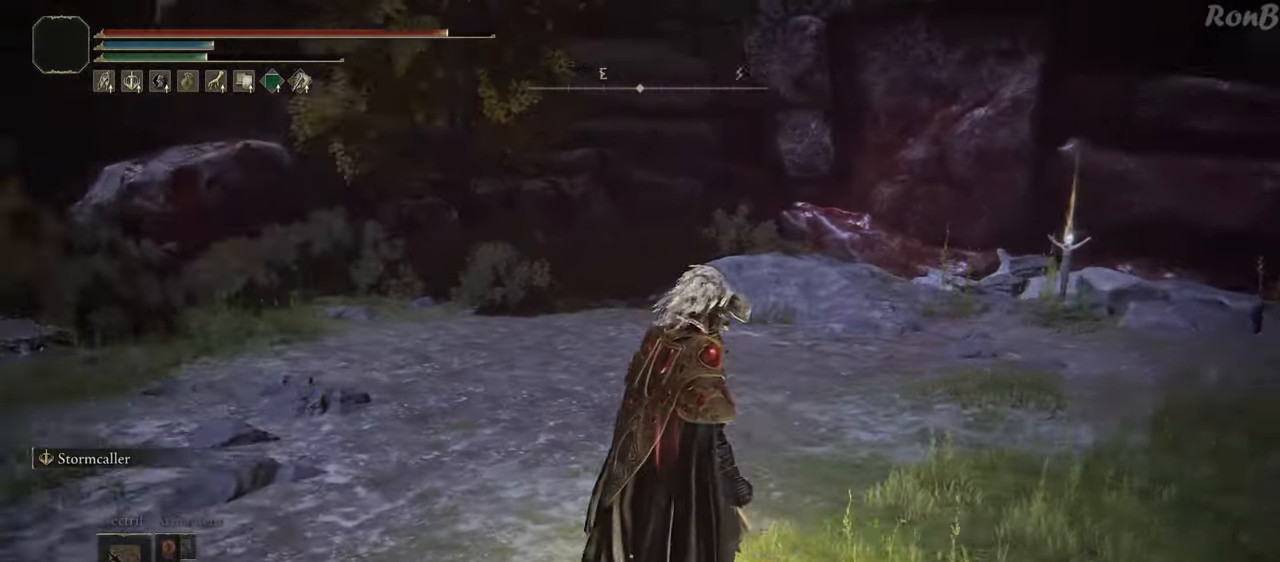
{"buttons": [], "left_stick": "center", "right_stick": "center", "events": [[417, "right_stick", "center"]]}
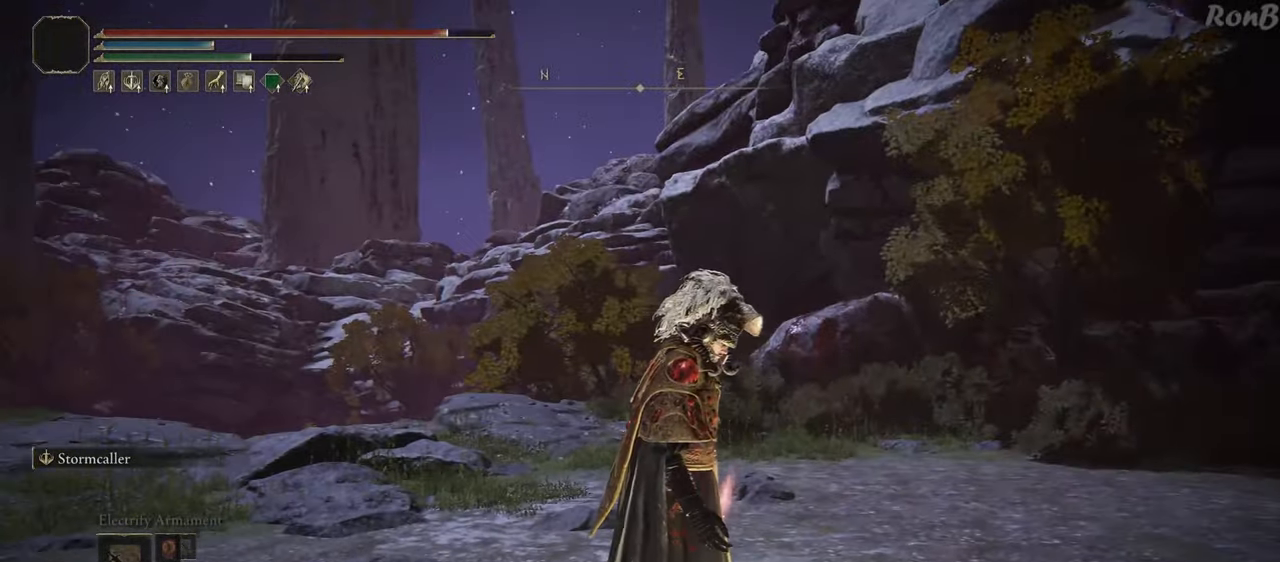
{"buttons": [], "left_stick": "center", "right_stick": "down-left", "events": [[117, "right_stick", "left"], [350, "right_stick", "down-left"]]}
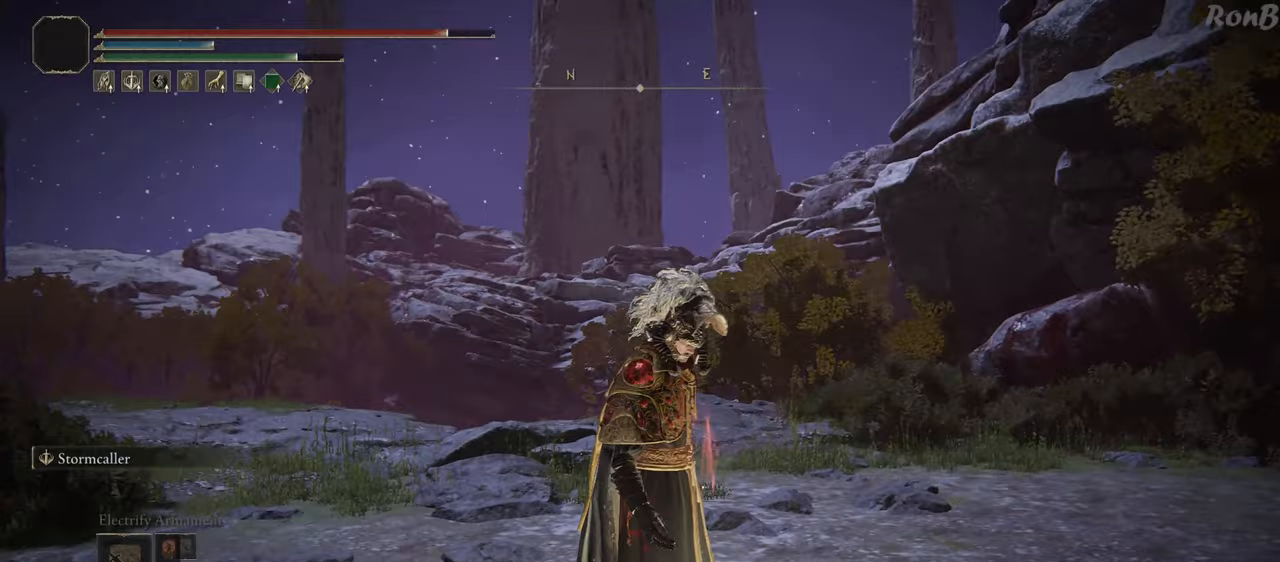
{"buttons": [], "left_stick": "up-left", "right_stick": "down-left", "events": [[450, "left_stick", "up-left"]]}
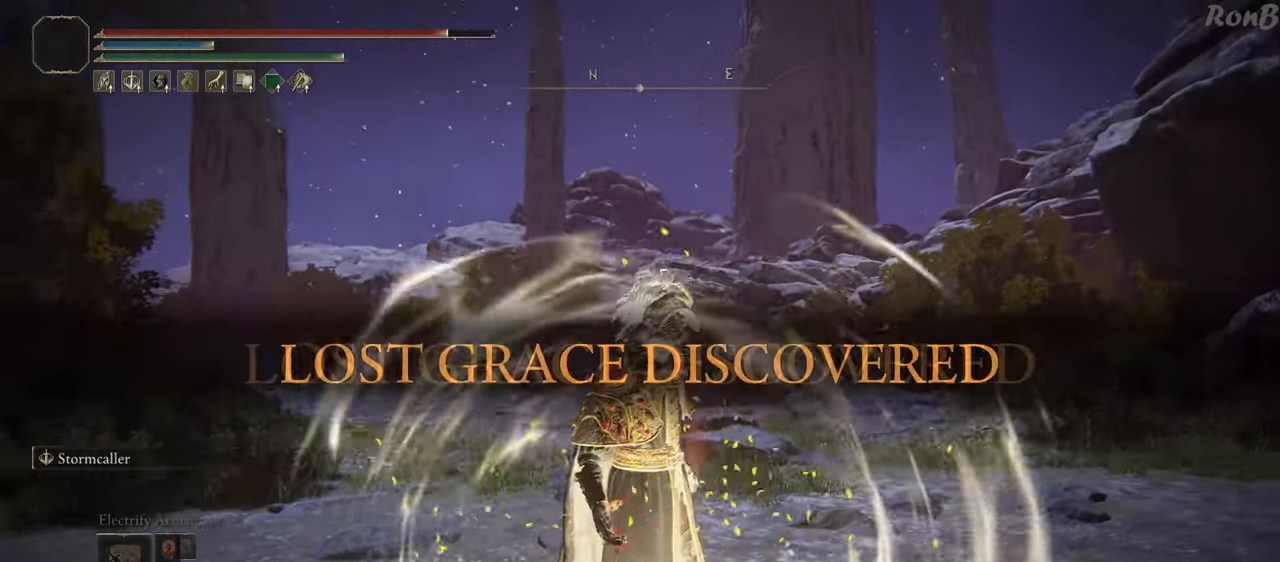
{"buttons": ["R1", "R2"], "left_stick": "up", "right_stick": "center", "events": [[67, "left_stick", "up"], [83, "R1", "down"], [83, "R2", "down"], [117, "right_stick", "center"]]}
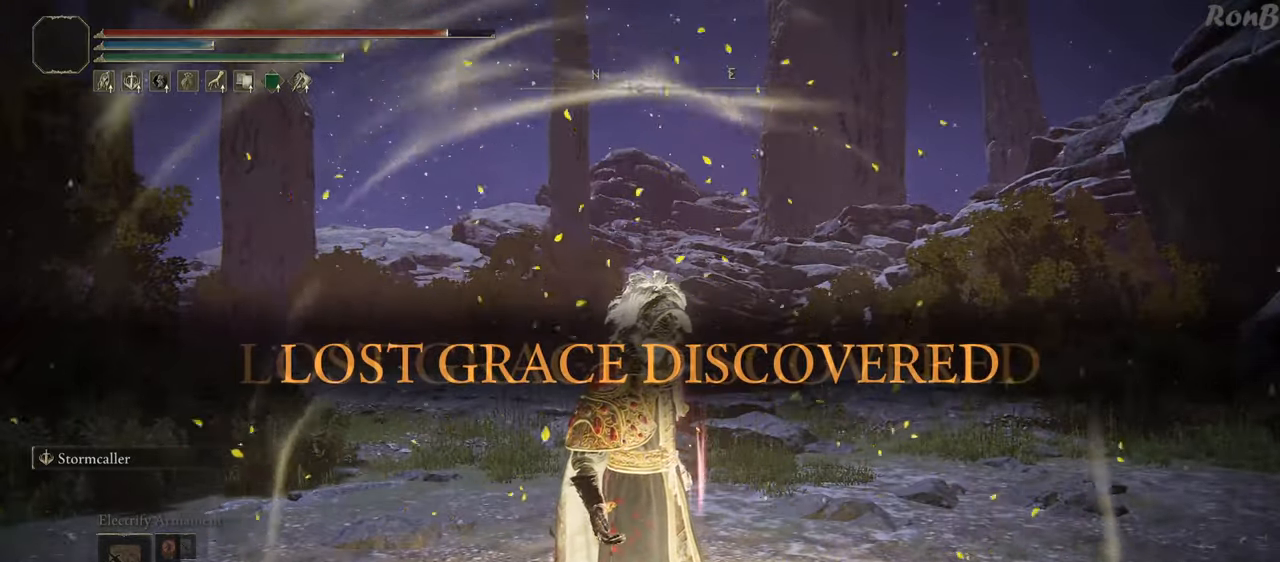
{"buttons": ["R1", "DPAD_DOWN"], "left_stick": "up", "right_stick": "down-left", "events": [[50, "DPAD_DOWN", "down"], [400, "right_stick", "down-left"], [500, "R2", "up"]]}
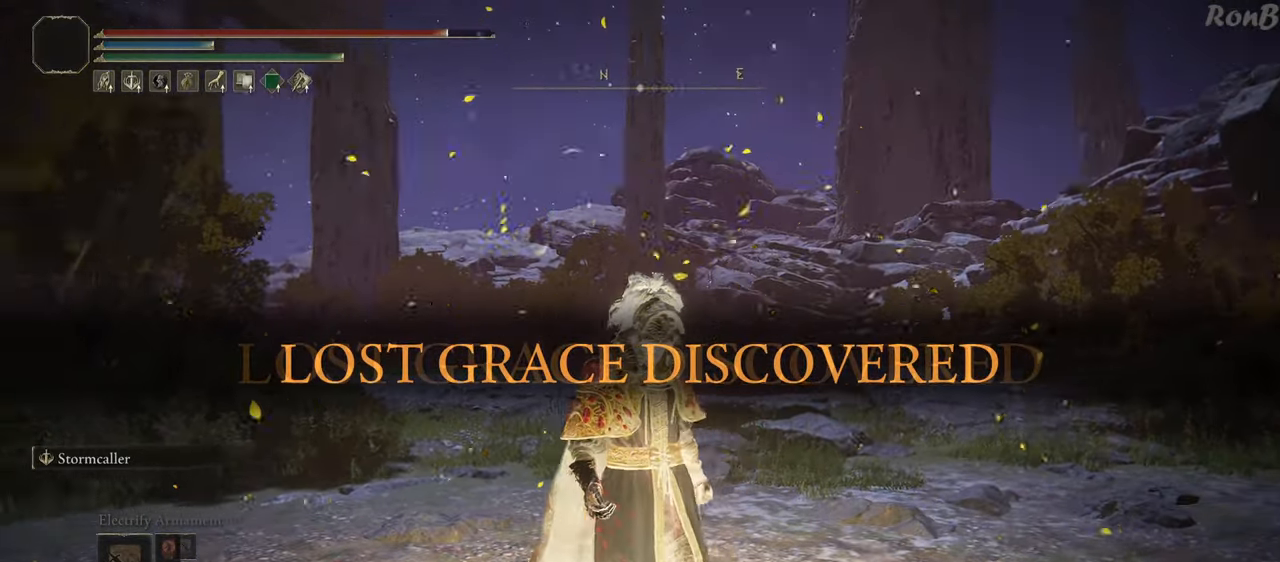
{"buttons": ["R1"], "left_stick": "up", "right_stick": "down"}
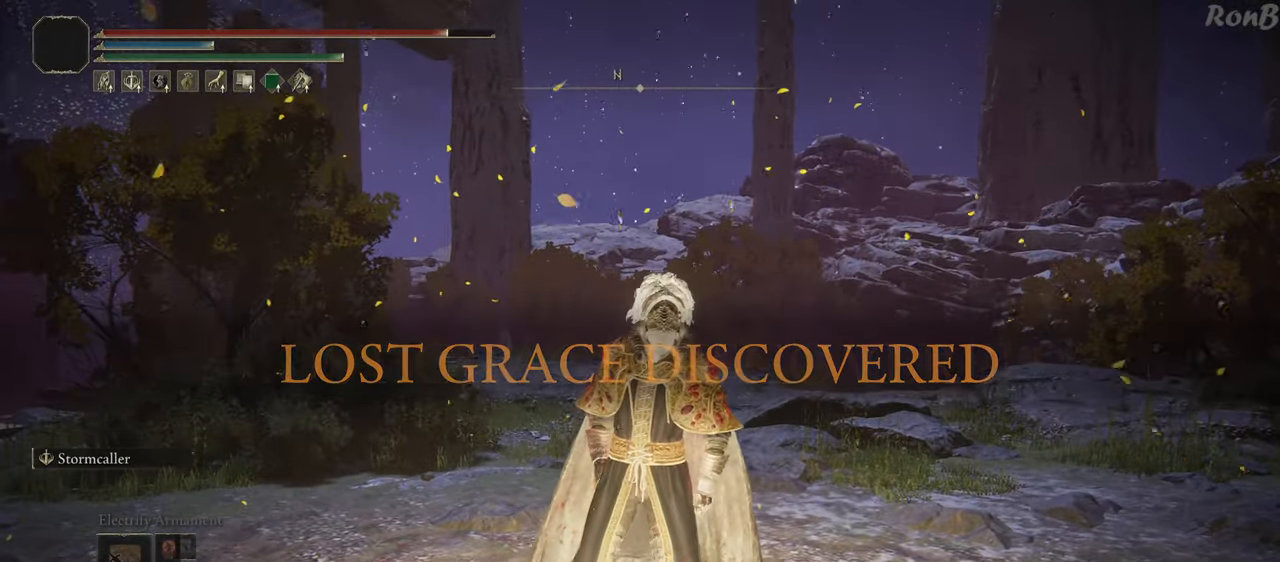
{"buttons": ["L1", "R1", "R2"], "left_stick": "up", "right_stick": "center", "events": [[33, "R2", "down"], [83, "right_stick", "center"], [500, "L1", "down"]]}
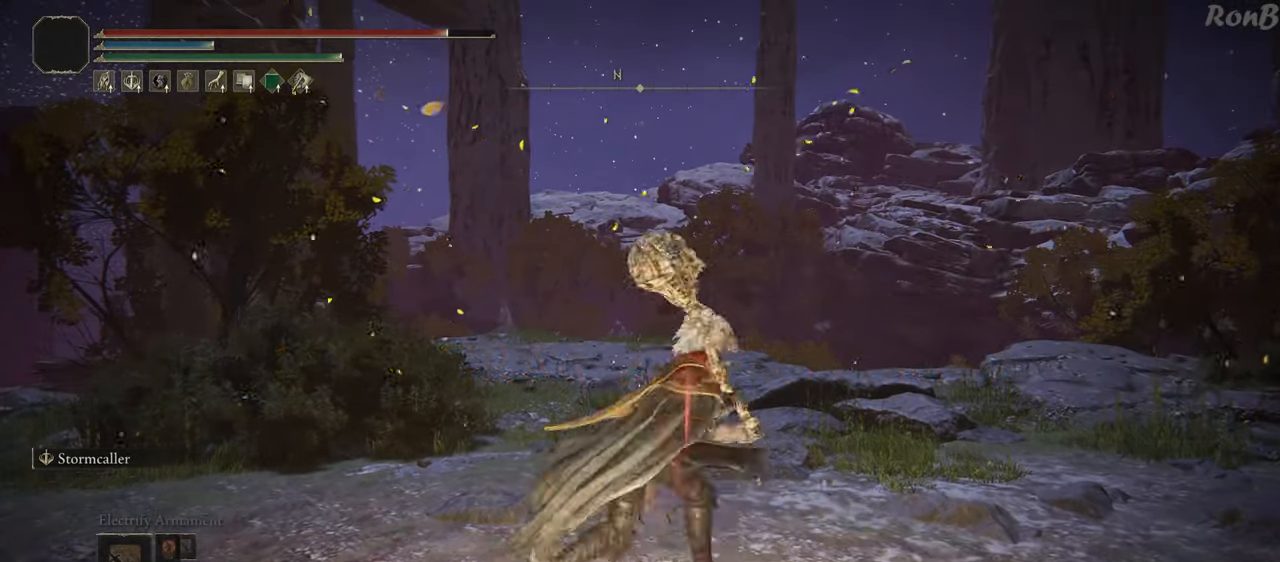
{"buttons": ["L1", "R1"], "left_stick": "up", "right_stick": "center", "events": [[17, "R2", "up"], [167, "L2", "down"], [250, "L2", "up"]]}
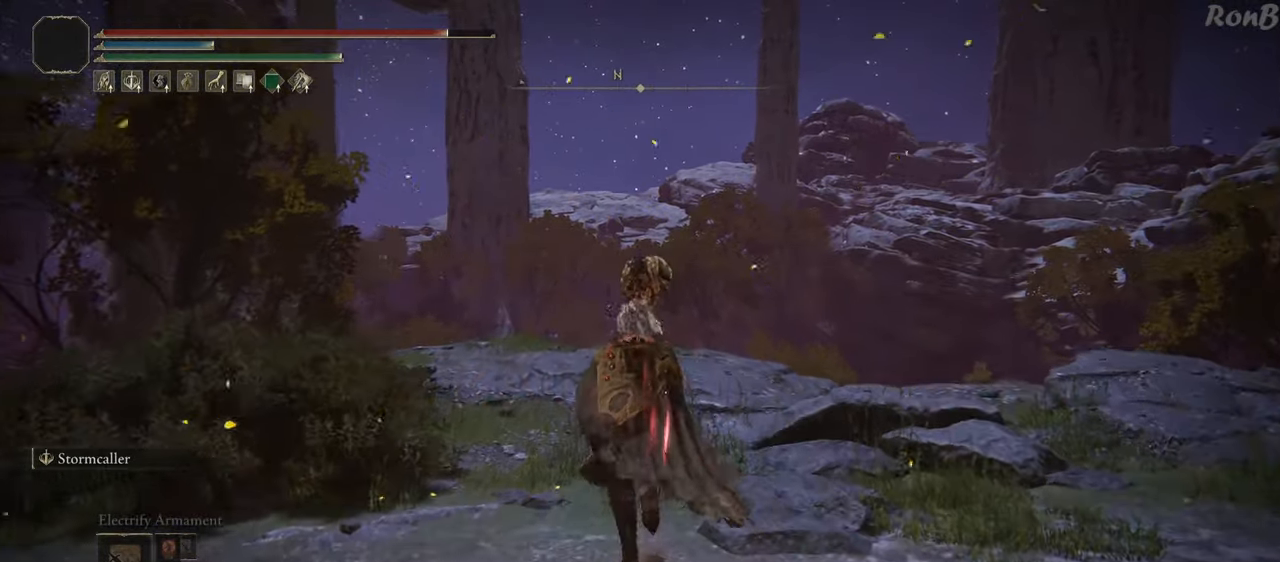
{"buttons": ["L1", "R1"], "left_stick": "up", "right_stick": "down", "events": [[133, "right_stick", "down"]]}
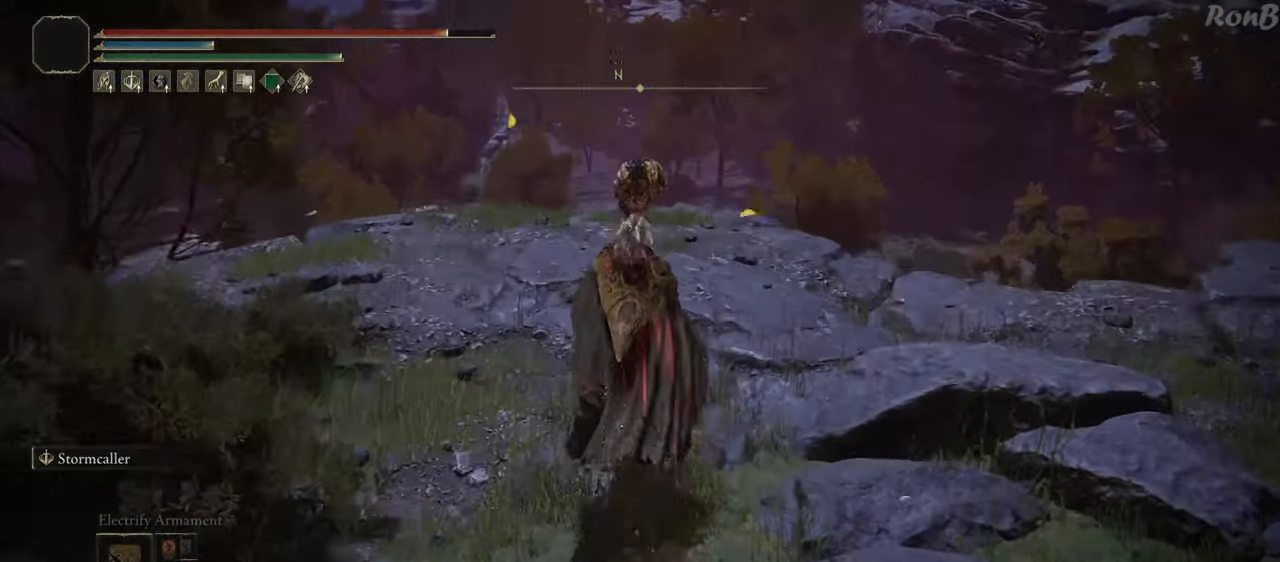
{"buttons": ["L1", "R1"], "left_stick": "up", "right_stick": "center", "events": [[283, "R2", "down"], [333, "R2", "up"], [483, "right_stick", "center"]]}
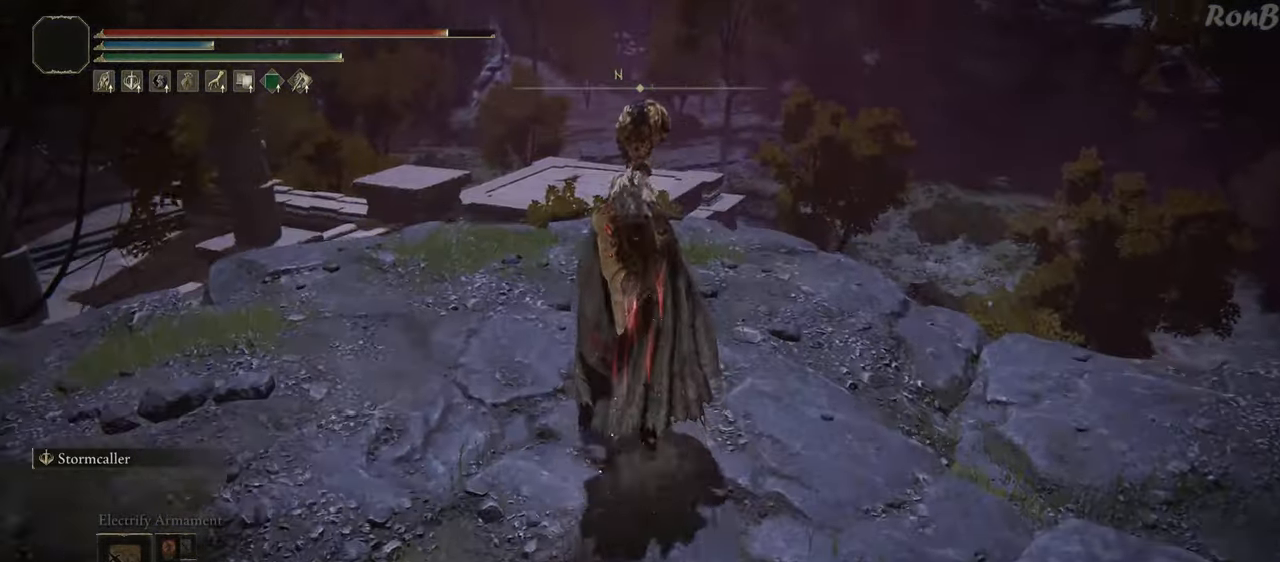
{"buttons": ["L1", "R1"], "left_stick": "up", "right_stick": "center", "events": []}
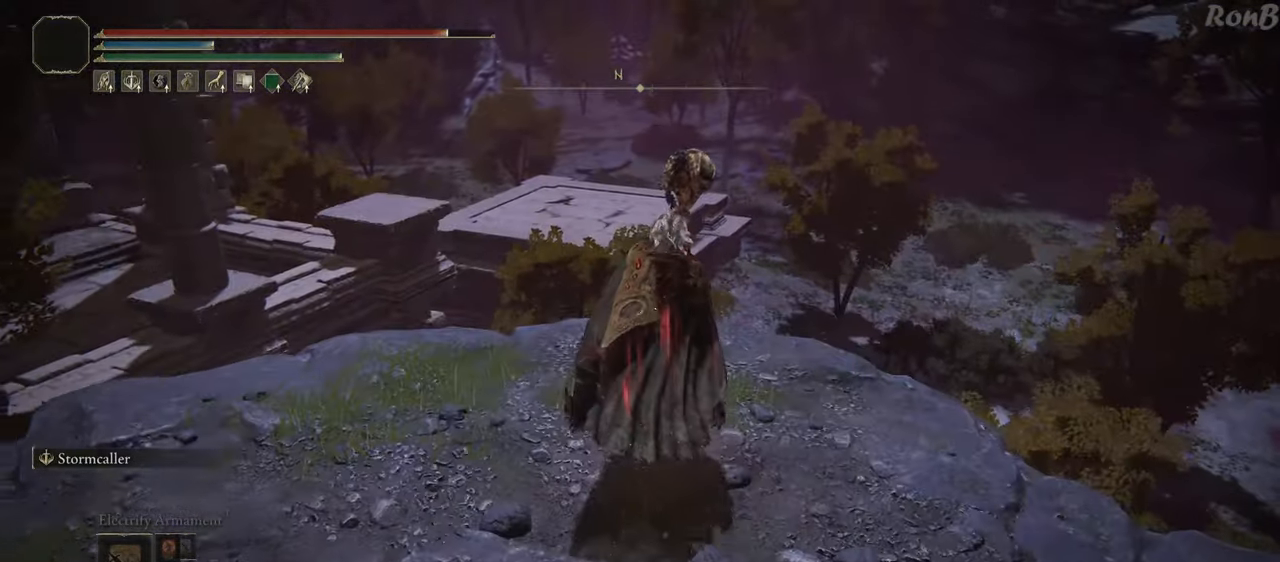
{"buttons": ["L1", "L2", "R1"], "left_stick": "up", "right_stick": "down", "events": [[150, "right_stick", "down"], [317, "L2", "down"]]}
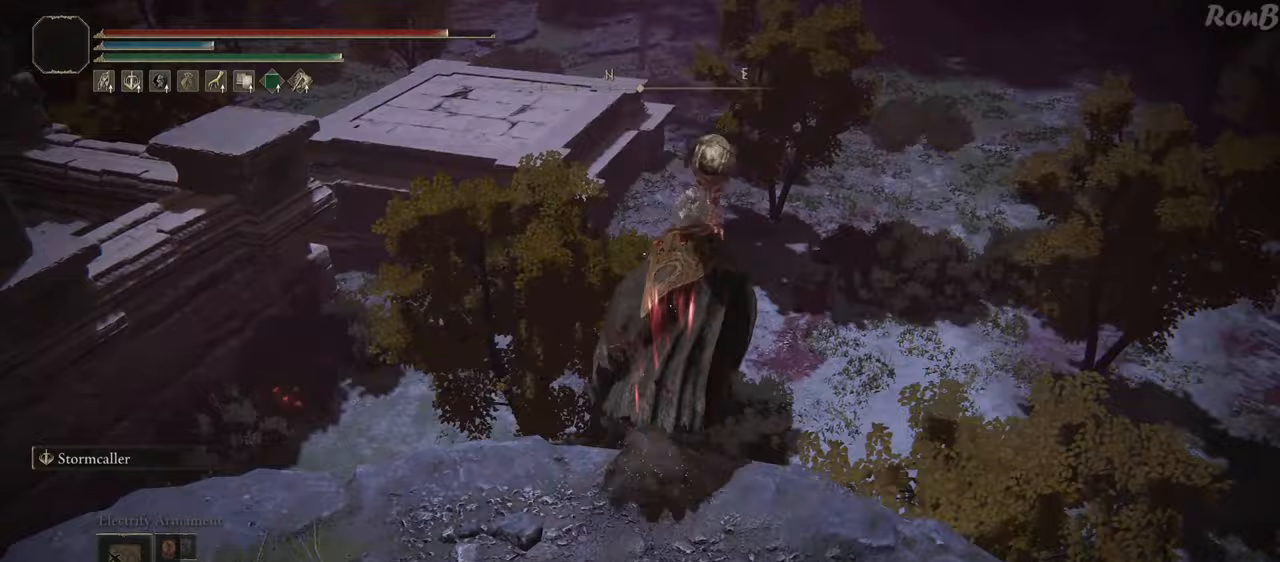
{"buttons": ["R1"], "left_stick": "up", "right_stick": "center", "events": [[17, "L1", "up"], [83, "L2", "up"], [283, "right_stick", "center"]]}
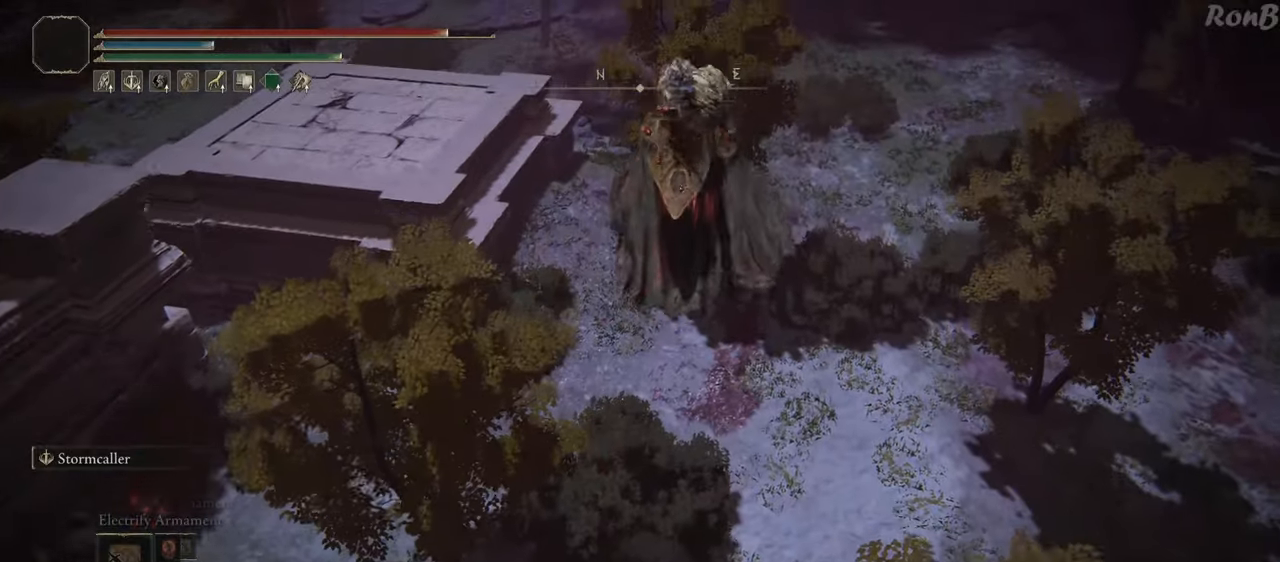
{"buttons": [], "left_stick": "up", "right_stick": "center", "events": [[117, "R1", "up"]]}
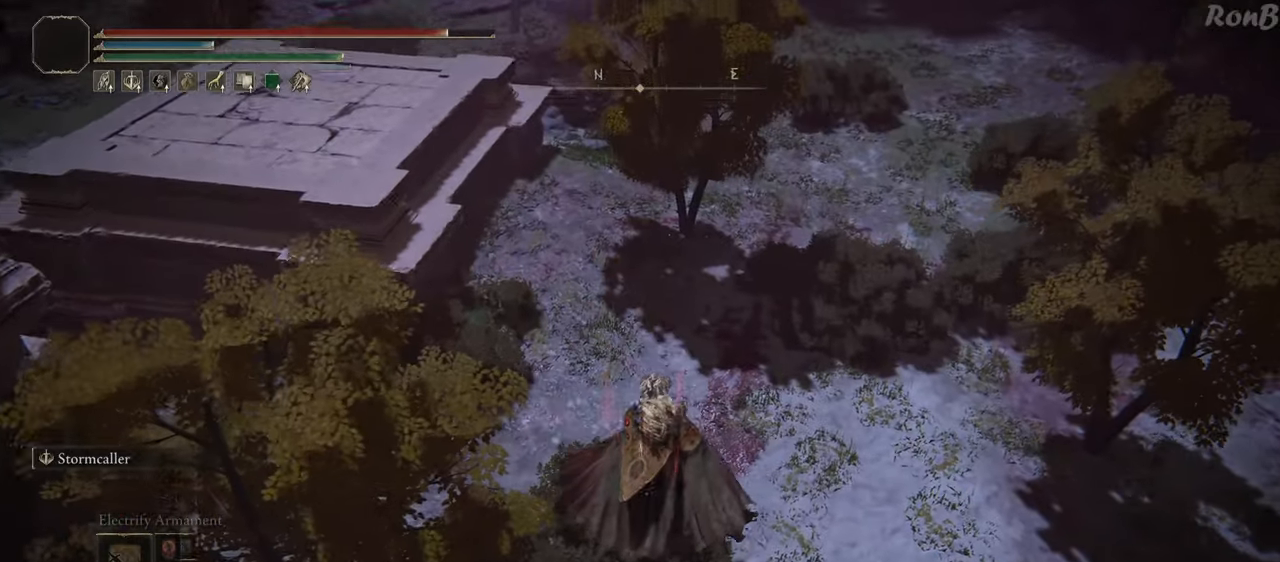
{"buttons": [], "left_stick": "up", "right_stick": "up", "events": [[167, "right_stick", "up"]]}
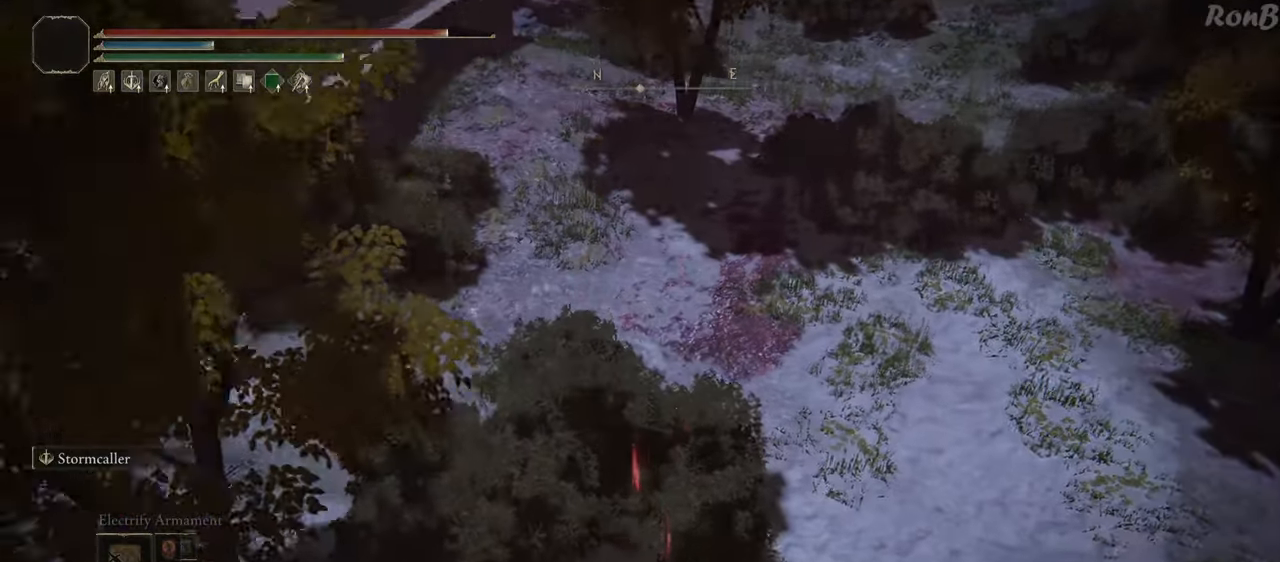
{"buttons": ["R1", "R2"], "left_stick": "up", "right_stick": "up-left", "events": [[67, "R1", "down"], [100, "R2", "down"], [167, "R1", "up"], [167, "R2", "up"], [200, "right_stick", "up-left"], [250, "R1", "down"], [250, "R2", "down"], [333, "R1", "up"], [333, "R2", "up"], [417, "R1", "down"], [467, "R2", "down"]]}
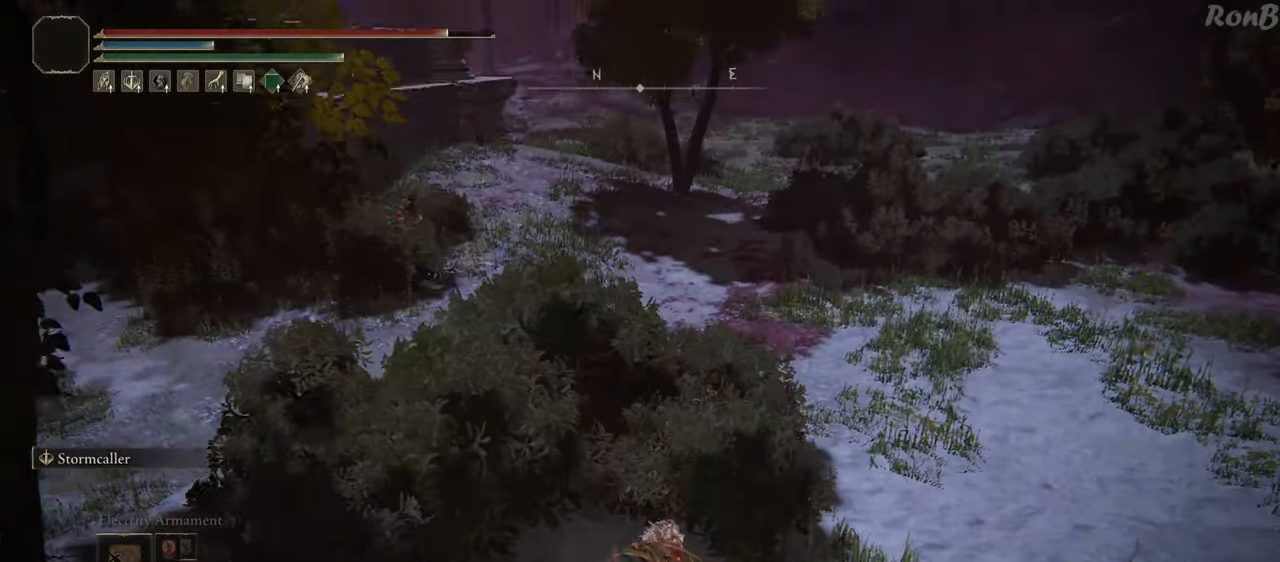
{"buttons": [], "left_stick": "up-right", "right_stick": "up-left", "events": [[17, "R1", "up"], [17, "R2", "up"], [117, "right_stick", "center"], [183, "left_stick", "up-right"], [433, "right_stick", "up-left"]]}
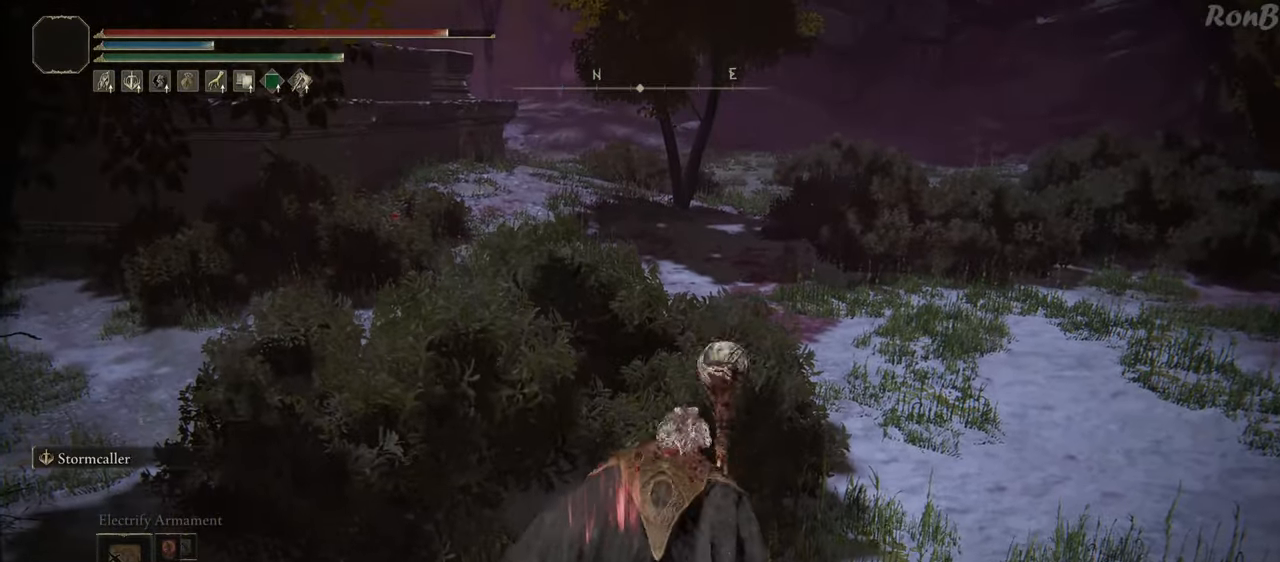
{"buttons": ["R1", "R2"], "left_stick": "up-right", "right_stick": "center", "events": [[83, "right_stick", "center"], [133, "R1", "down"], [200, "R2", "down"], [400, "SQUARE", "down"], [500, "SQUARE", "up"]]}
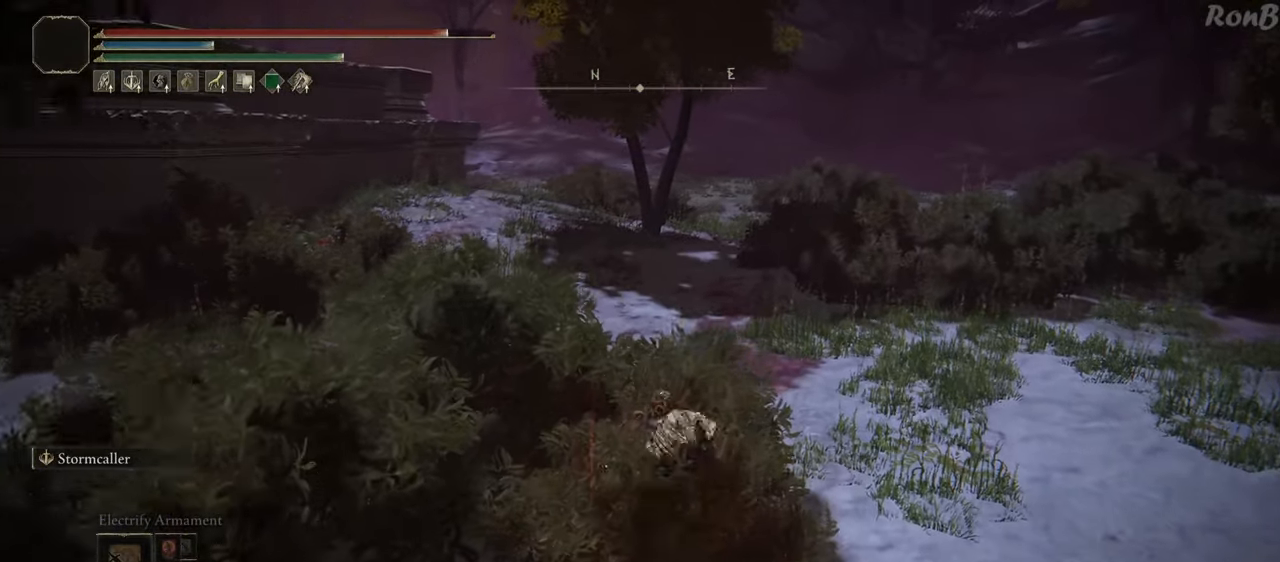
{"buttons": ["R1"], "left_stick": "up", "right_stick": "center", "events": [[67, "SQUARE", "down"], [150, "SQUARE", "up"], [217, "SQUARE", "down"], [283, "left_stick", "up"], [317, "SQUARE", "up"], [367, "SQUARE", "down"], [467, "SQUARE", "up"], [500, "R2", "up"]]}
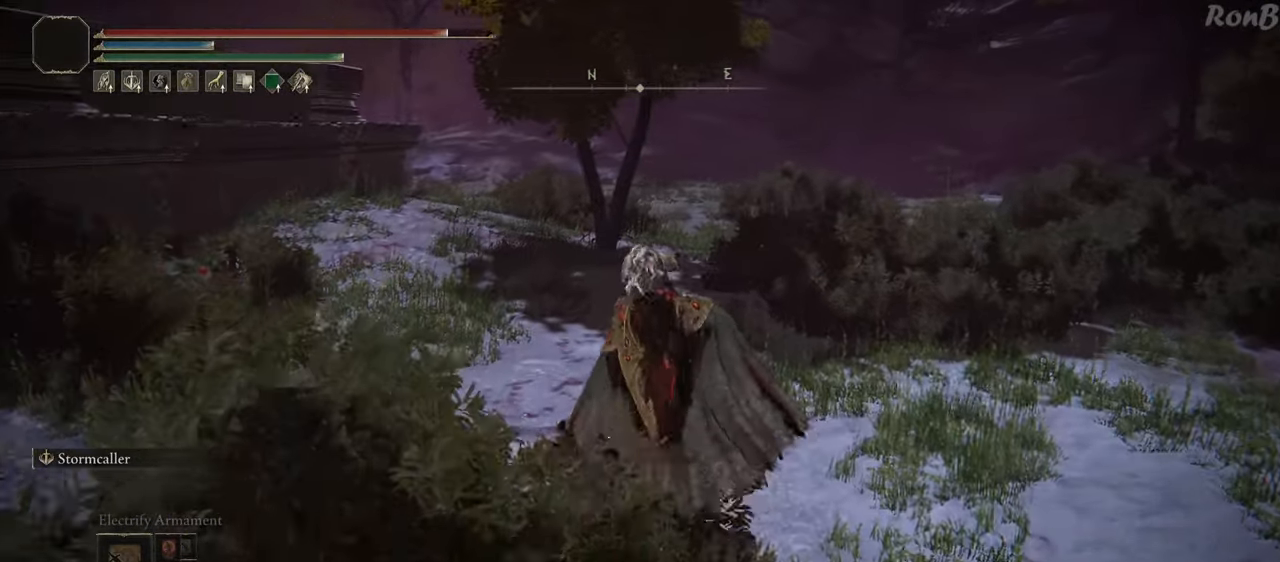
{"buttons": [], "left_stick": "up", "right_stick": "center", "events": [[17, "R2", "down"], [100, "R2", "up"], [250, "R2", "down"], [300, "right_stick", "up"], [417, "R2", "up"], [417, "right_stick", "center"], [433, "R1", "up"]]}
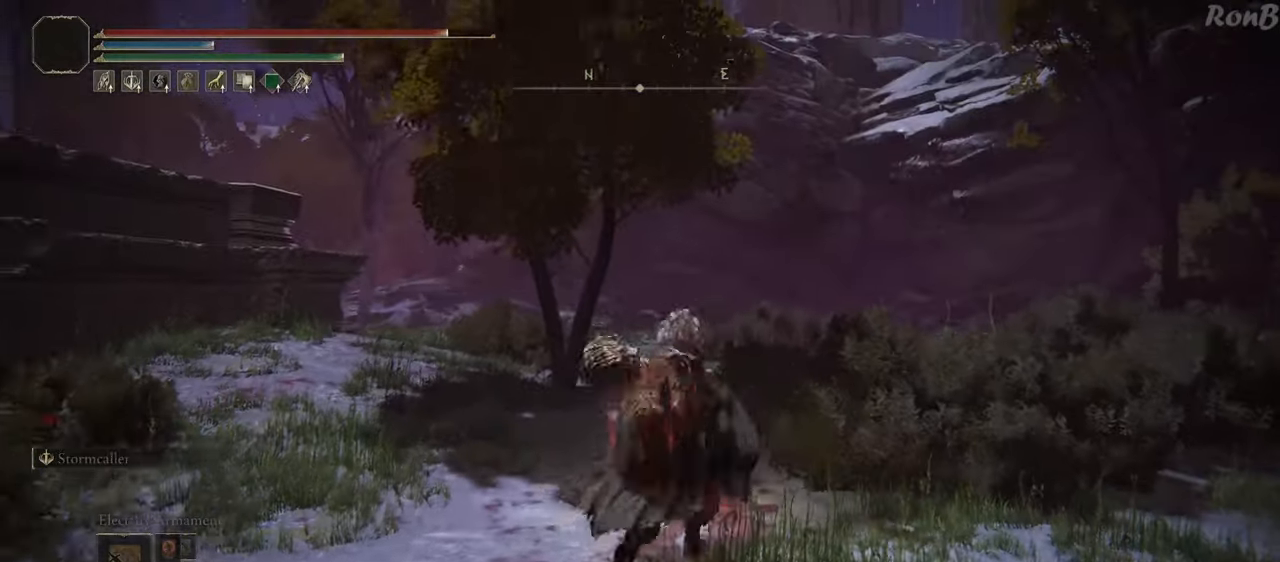
{"buttons": [], "left_stick": "up", "right_stick": "up-left", "events": [[467, "right_stick", "up-left"]]}